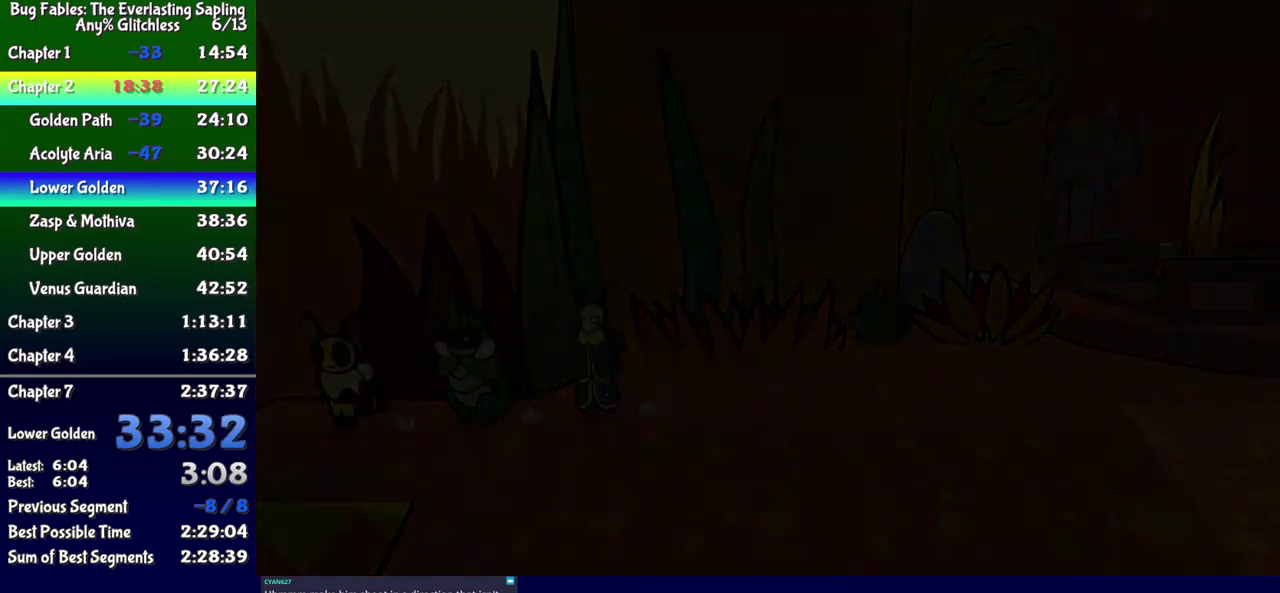
Gameplay with a controller (Xbox layout); each line is a JSON object with the inputs held at the frame after it. "events" lists button and stick changes between this image and that frame as [ms after this image, input, new state], when the widget could be followed in between. Not read: L1 L2 L3 R1 R2 R3 left_stick.
{"buttons": [], "events": []}
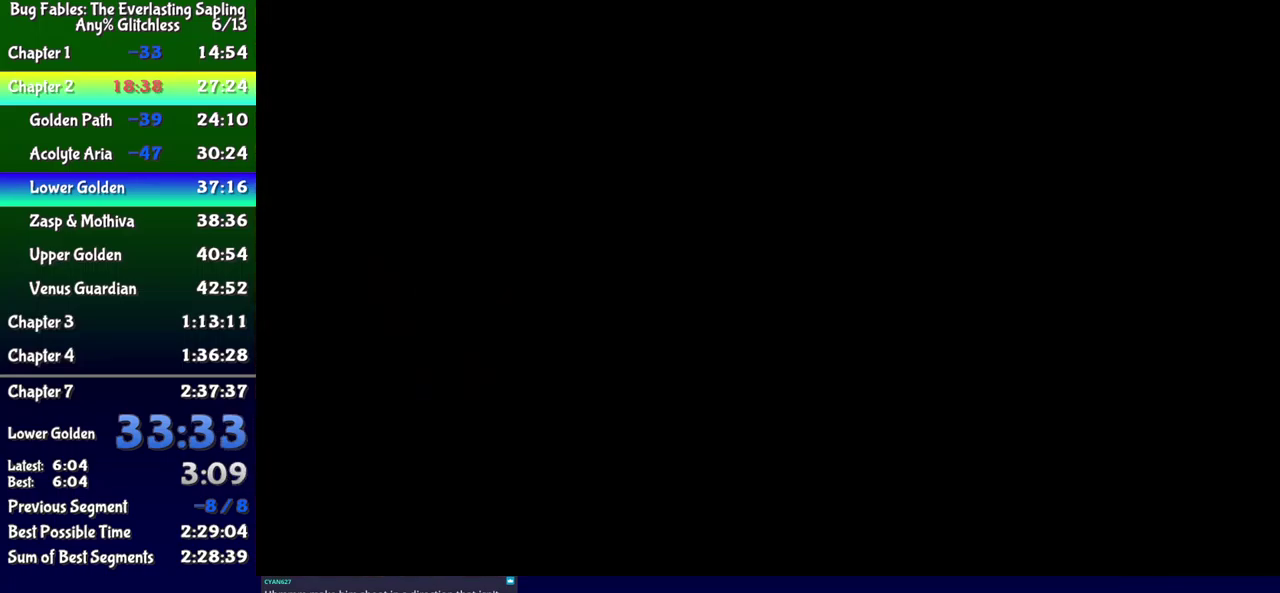
{"buttons": ["DPAD_DOWN", "DPAD_LEFT"], "events": [[17, "DPAD_DOWN", "down"], [84, "DPAD_LEFT", "down"]]}
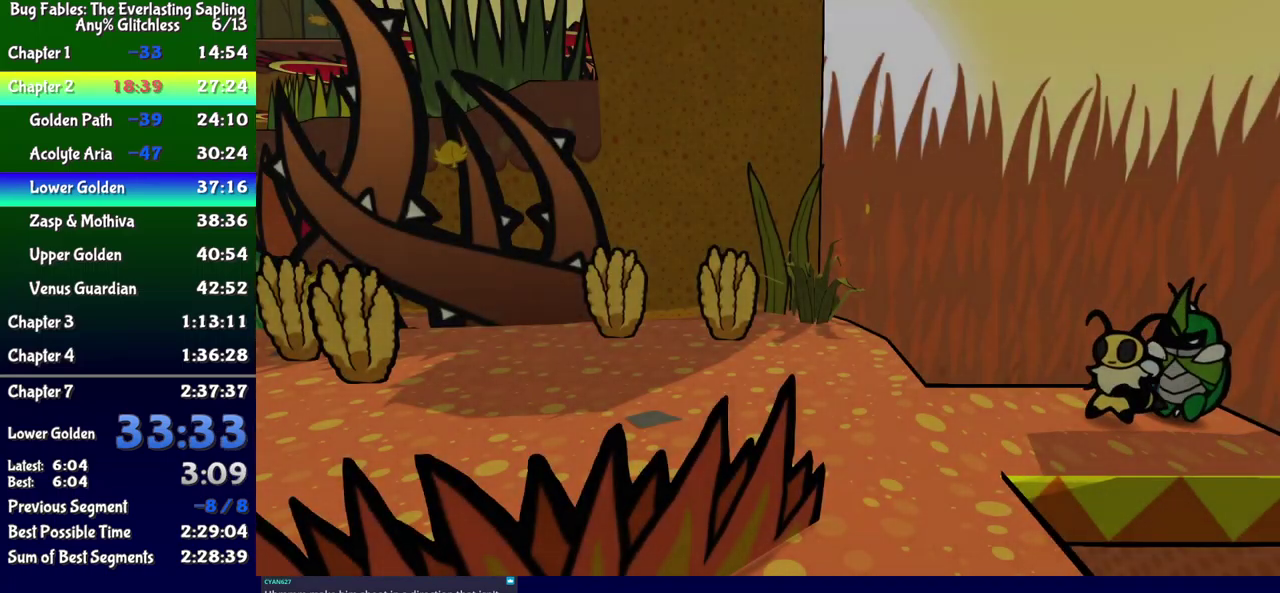
{"buttons": ["DPAD_DOWN", "DPAD_LEFT"], "events": []}
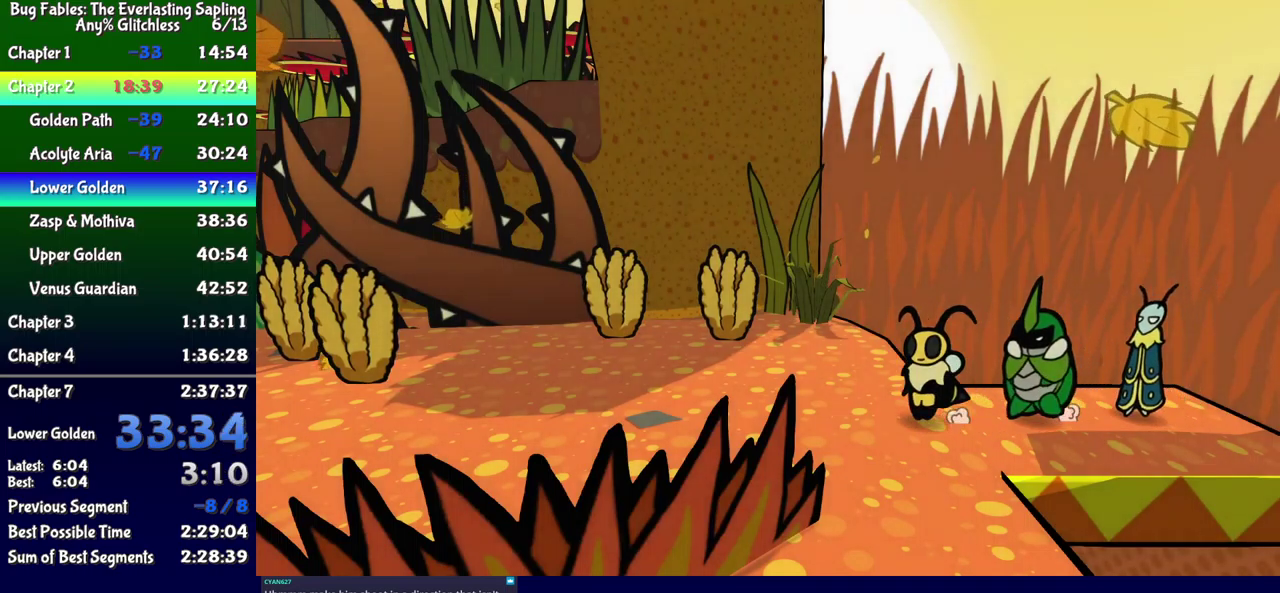
{"buttons": ["DPAD_LEFT"], "events": [[483, "DPAD_DOWN", "up"]]}
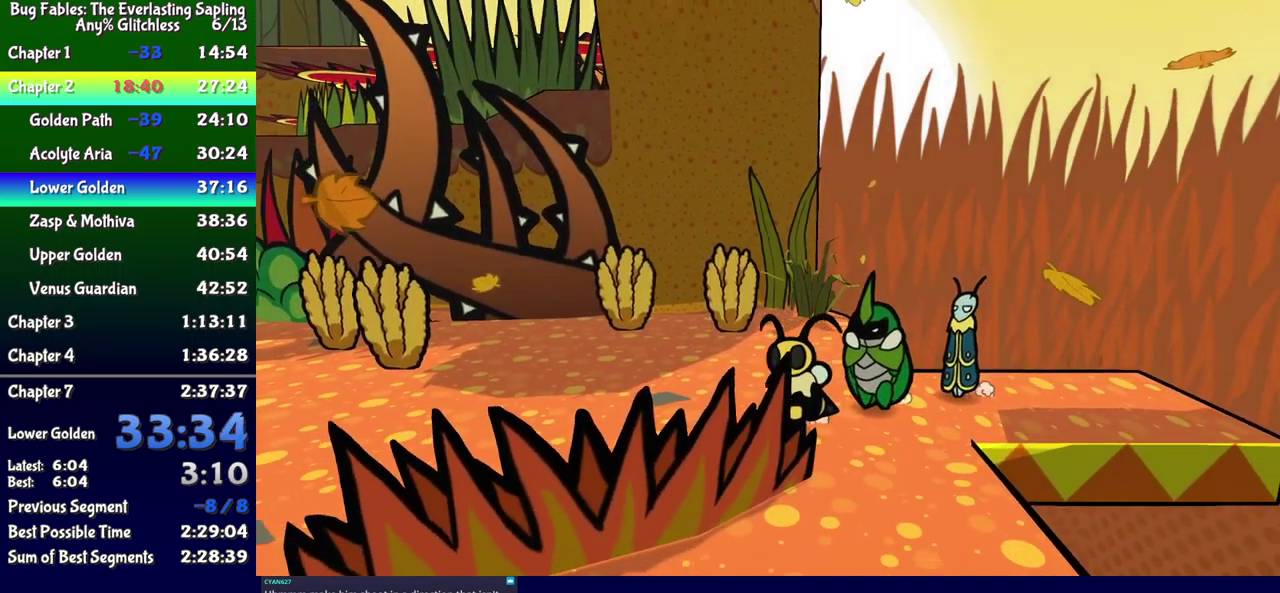
{"buttons": ["DPAD_LEFT"], "events": [[117, "DPAD_DOWN", "down"], [250, "DPAD_DOWN", "up"], [333, "DPAD_DOWN", "down"], [467, "DPAD_DOWN", "up"]]}
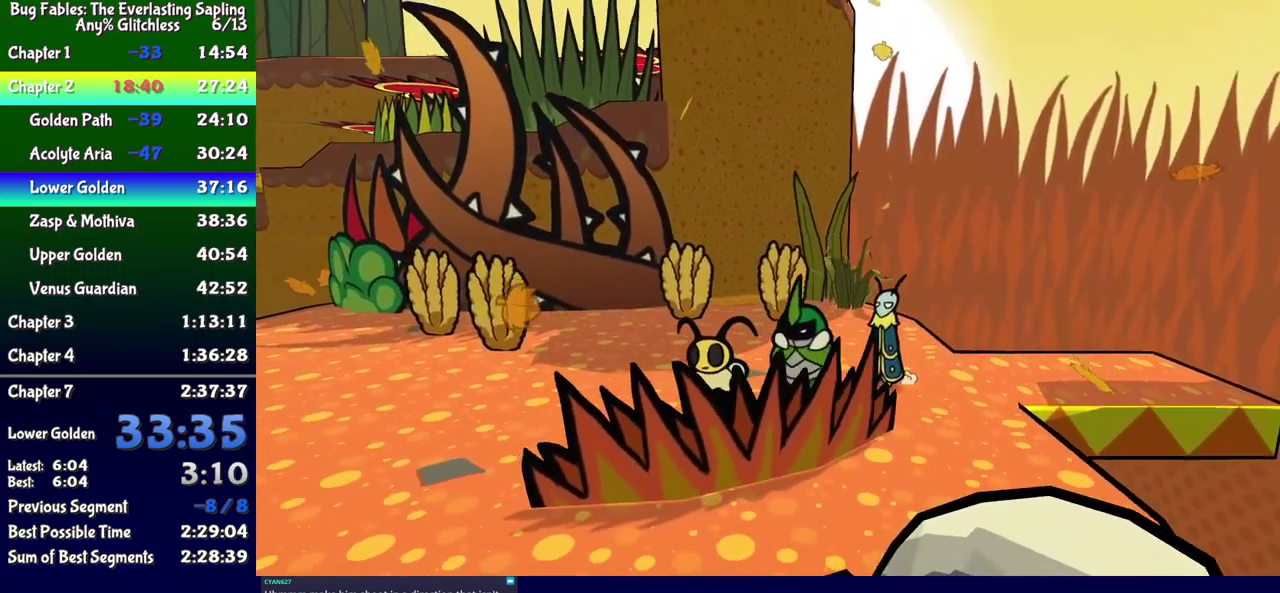
{"buttons": ["DPAD_DOWN", "DPAD_LEFT"], "events": [[33, "DPAD_DOWN", "down"], [100, "DPAD_DOWN", "up"], [167, "DPAD_DOWN", "down"]]}
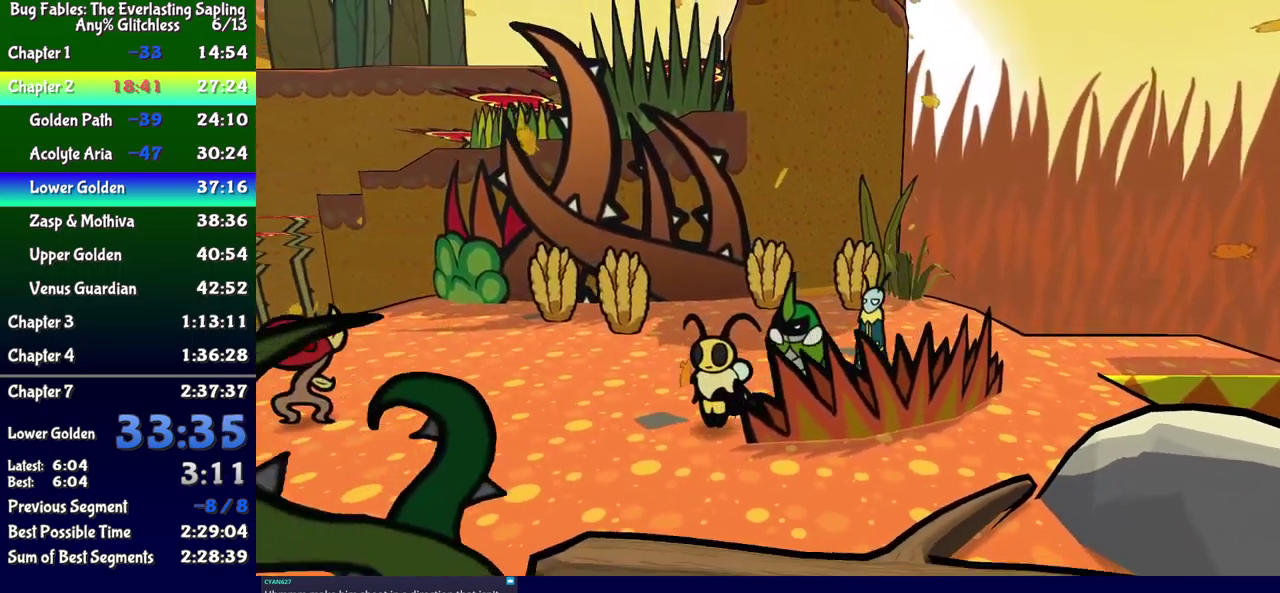
{"buttons": ["DPAD_DOWN", "DPAD_LEFT"], "events": [[167, "DPAD_DOWN", "up"], [300, "DPAD_DOWN", "down"]]}
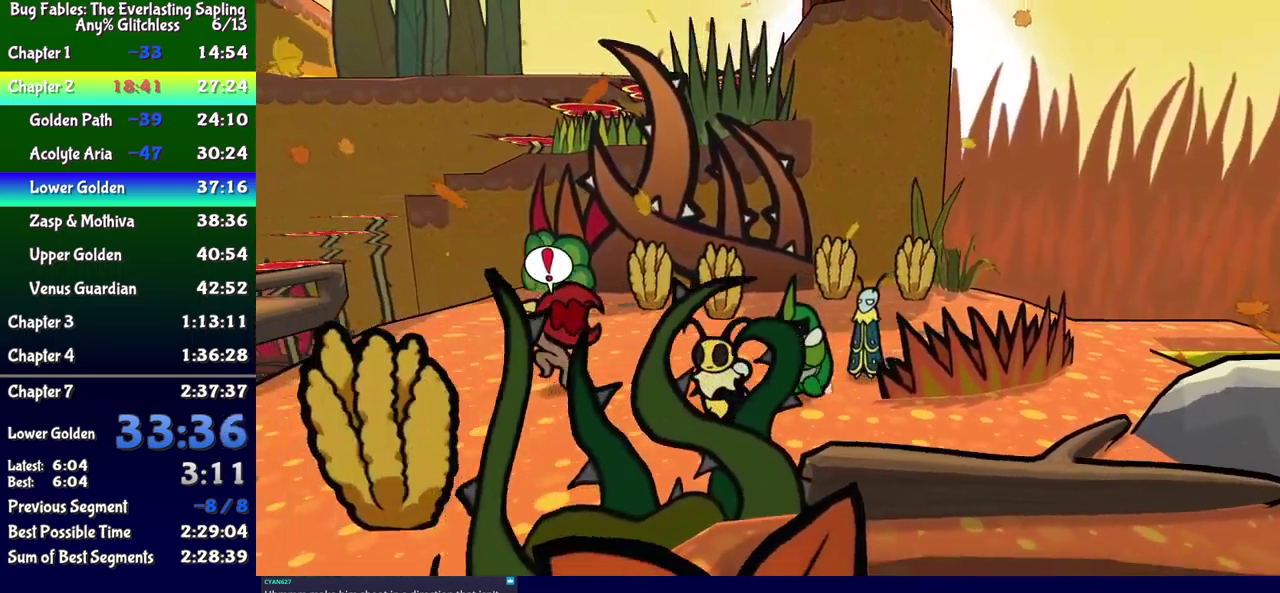
{"buttons": ["DPAD_DOWN"], "events": [[333, "DPAD_LEFT", "up"]]}
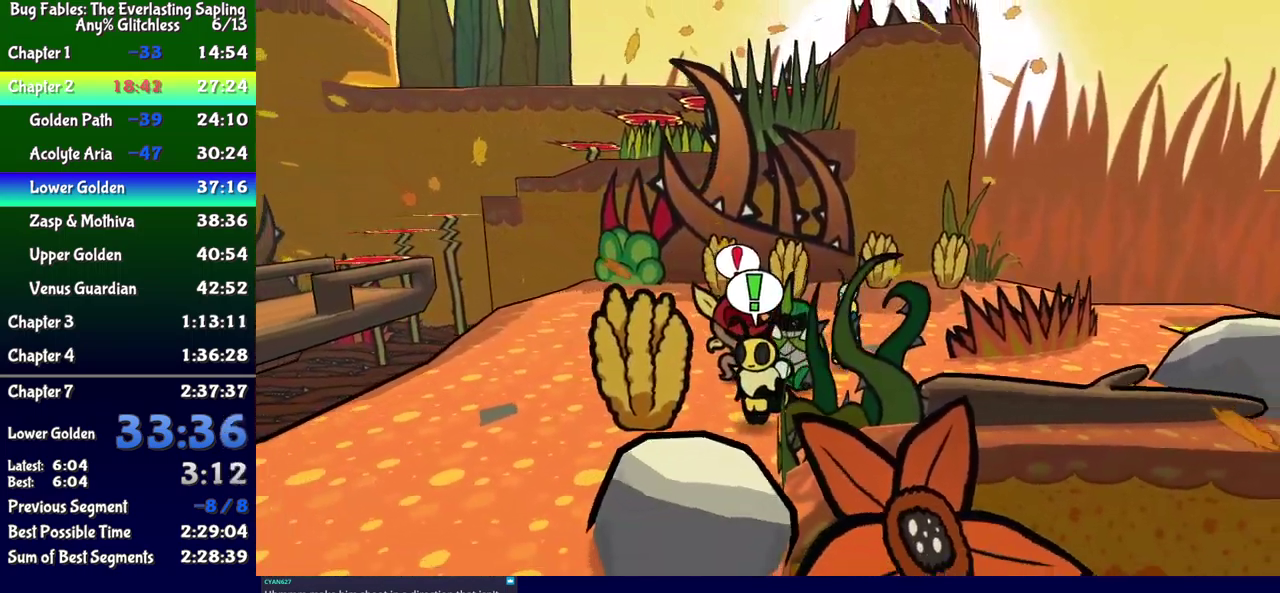
{"buttons": ["DPAD_DOWN", "DPAD_LEFT"], "events": [[67, "DPAD_LEFT", "down"], [117, "A", "down"], [267, "A", "up"]]}
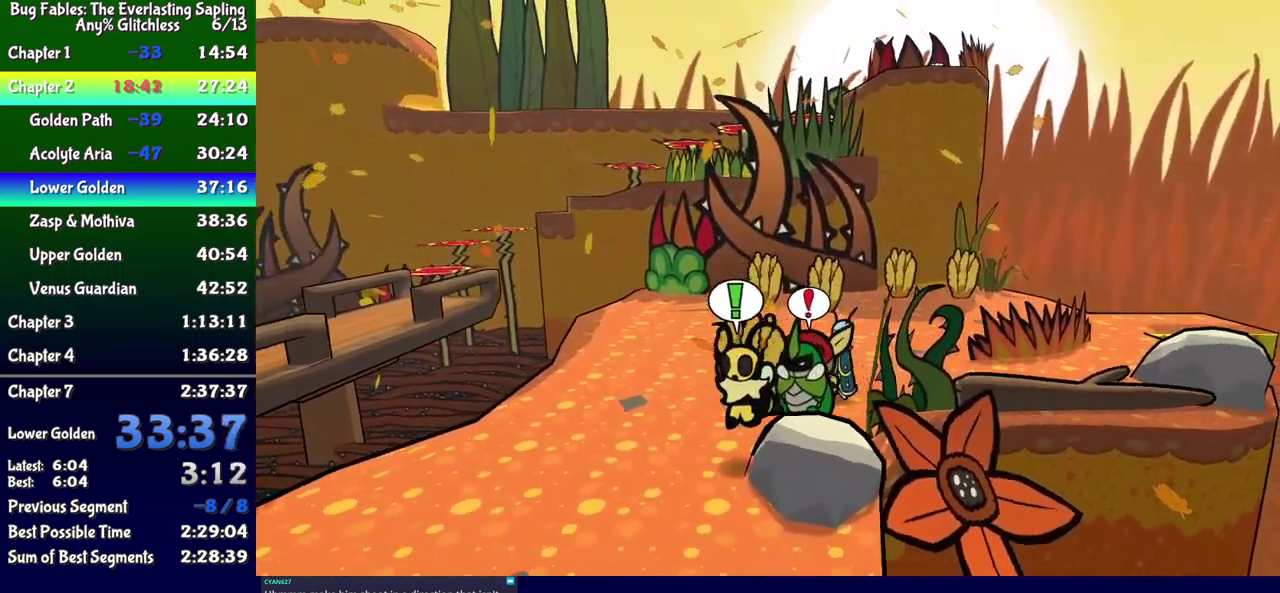
{"buttons": ["DPAD_DOWN", "DPAD_LEFT"], "events": [[50, "DPAD_DOWN", "up"], [233, "DPAD_DOWN", "down"]]}
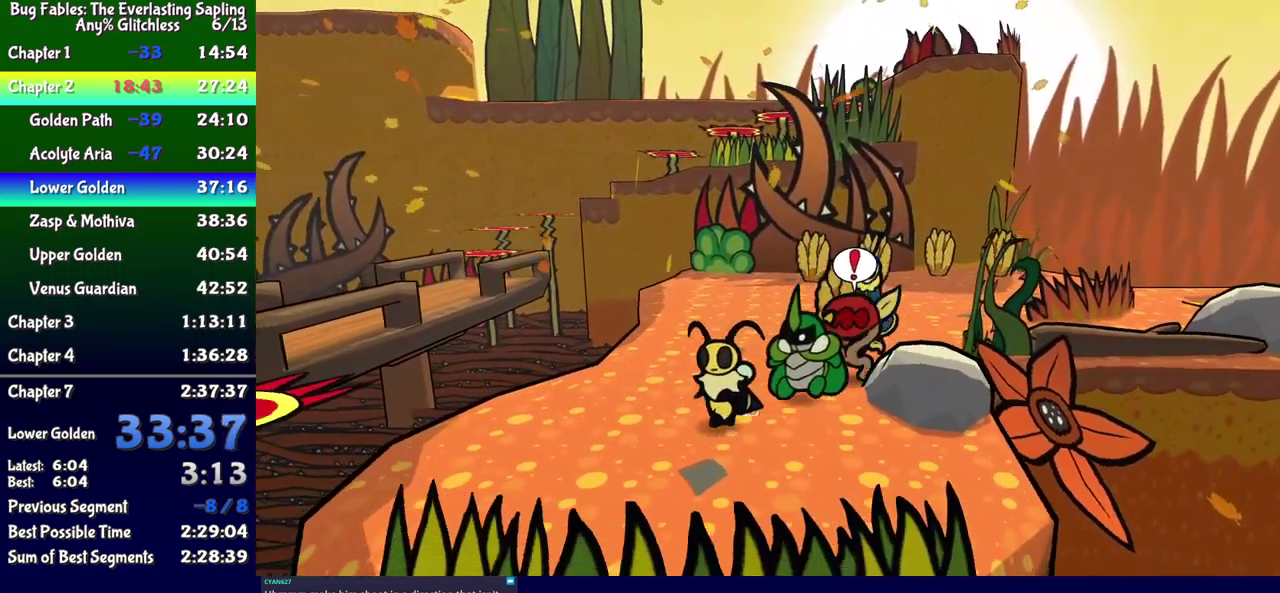
{"buttons": ["DPAD_LEFT"], "events": [[133, "DPAD_DOWN", "up"], [300, "DPAD_DOWN", "down"], [383, "DPAD_DOWN", "up"]]}
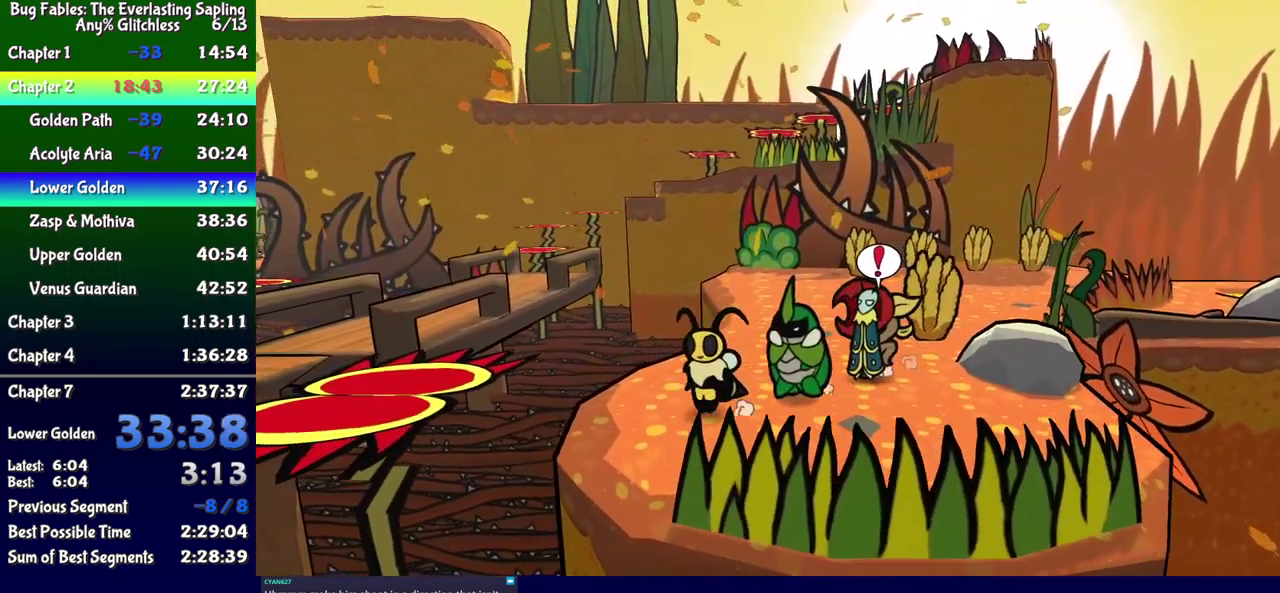
{"buttons": ["DPAD_LEFT"], "events": [[267, "A", "down"], [467, "A", "up"]]}
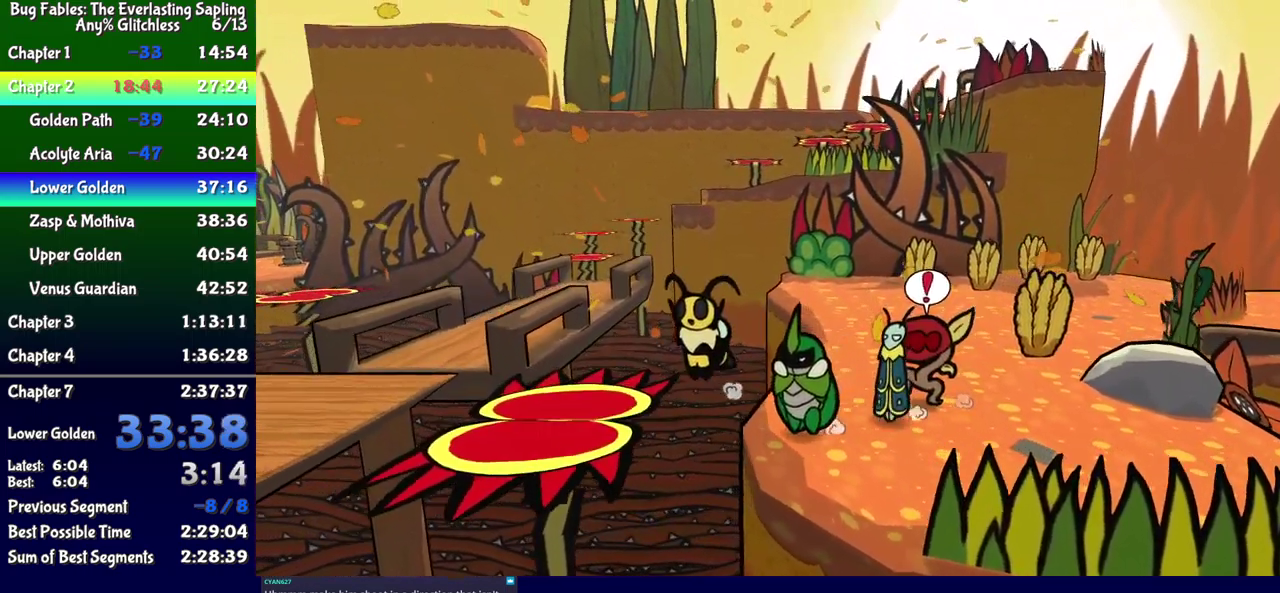
{"buttons": ["DPAD_LEFT"], "events": []}
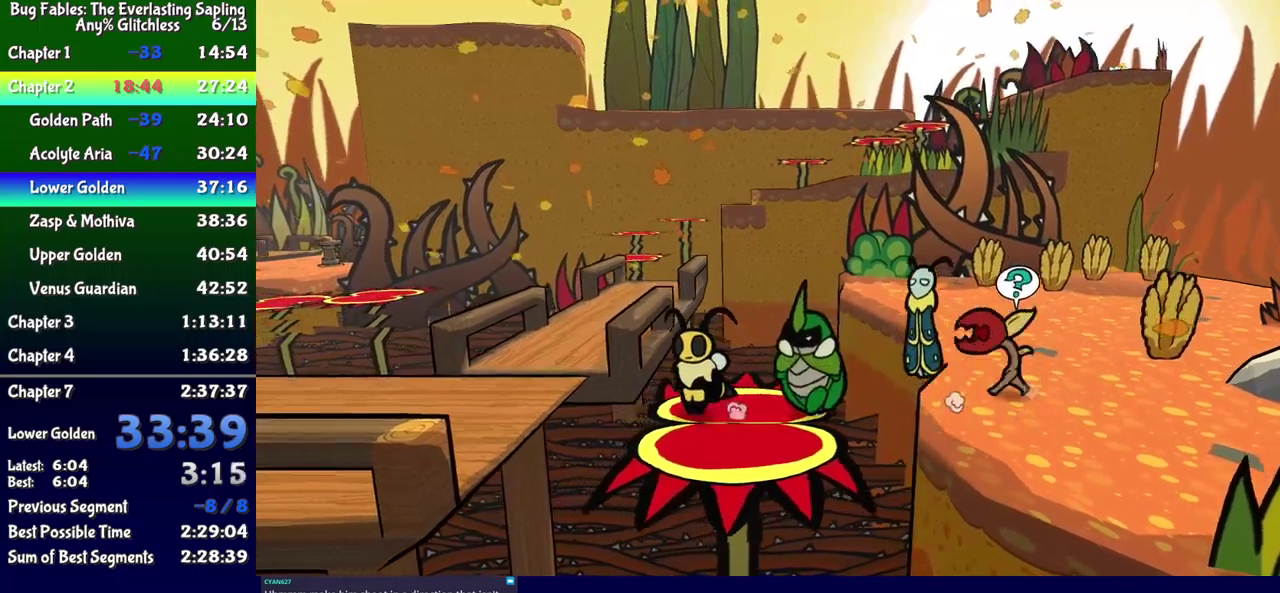
{"buttons": ["DPAD_LEFT"], "events": [[67, "A", "down"], [250, "A", "up"]]}
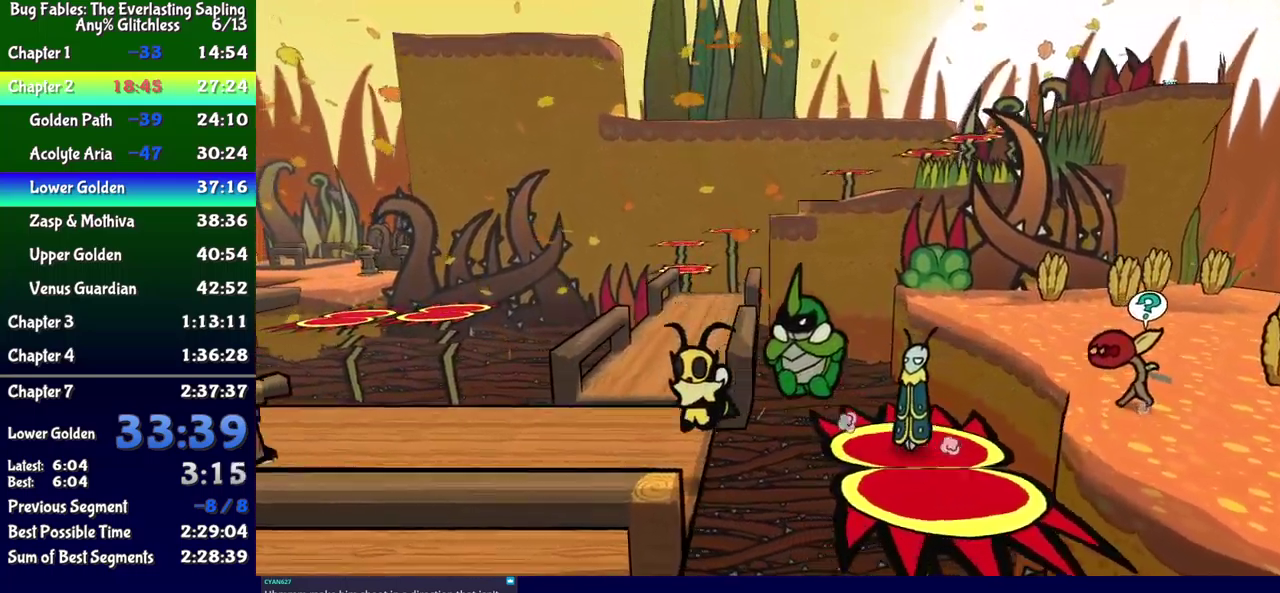
{"buttons": ["DPAD_LEFT"], "events": []}
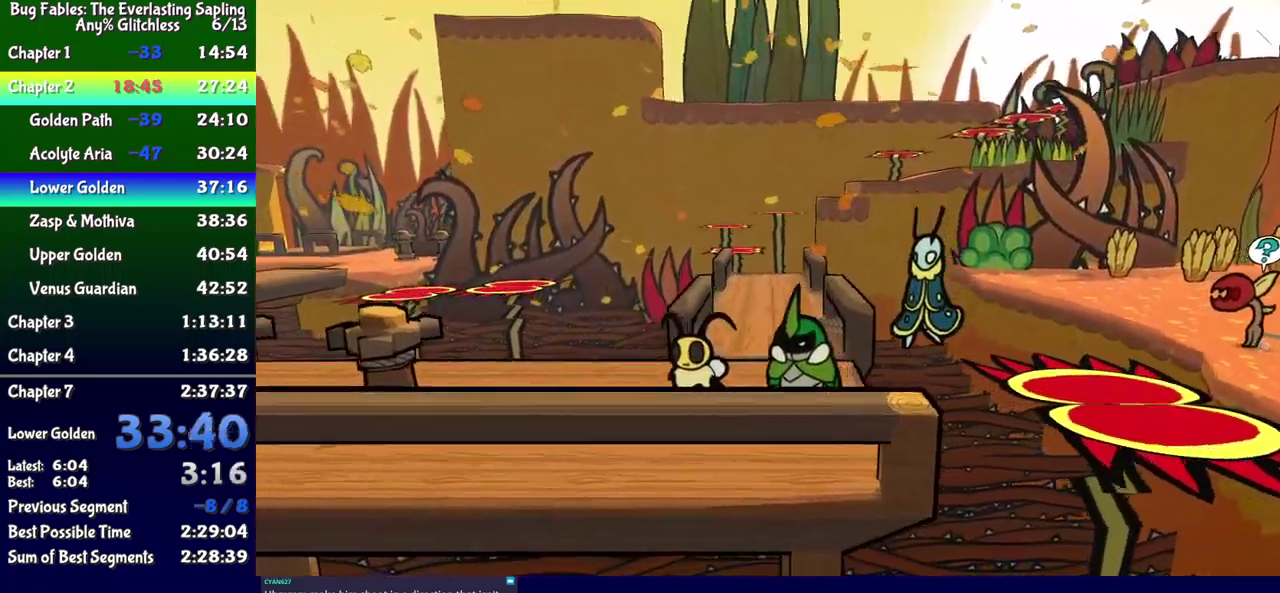
{"buttons": ["B"], "events": [[67, "B", "down"], [150, "B", "up"], [217, "B", "down"], [217, "DPAD_LEFT", "up"]]}
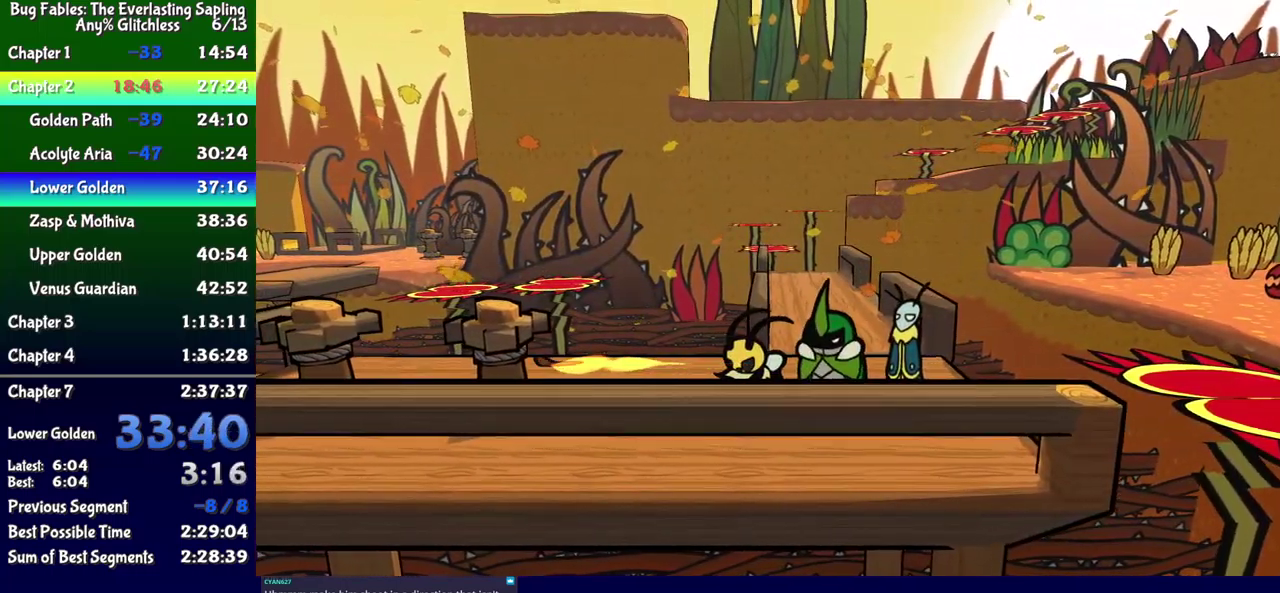
{"buttons": ["B", "DPAD_RIGHT"], "events": [[283, "DPAD_RIGHT", "down"]]}
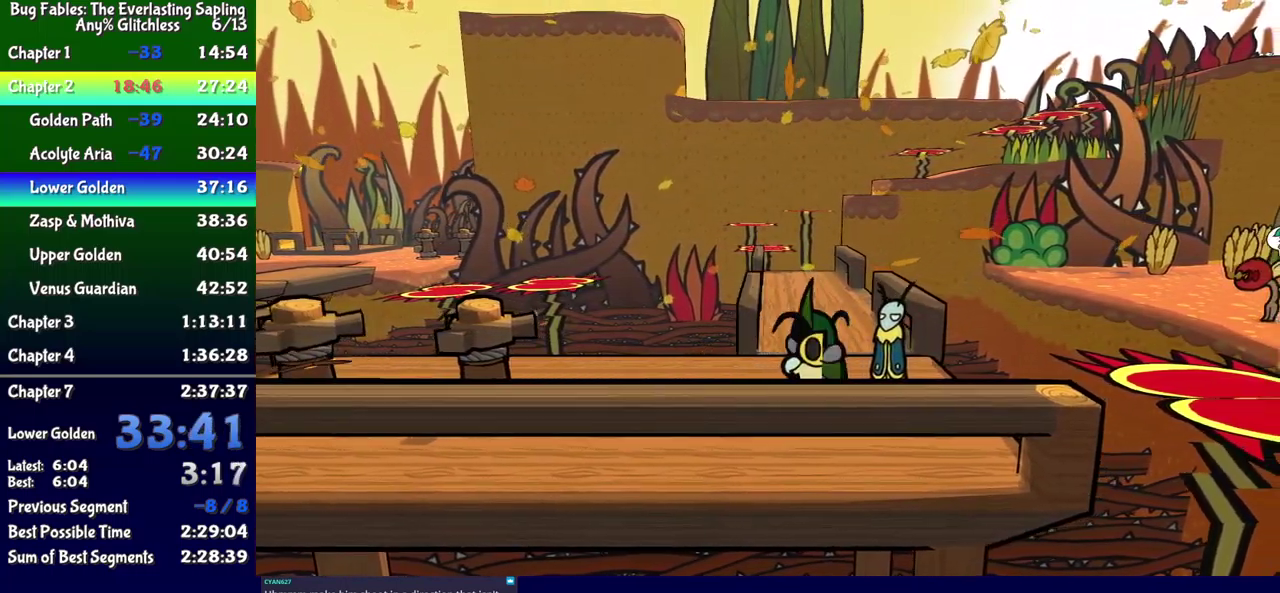
{"buttons": ["B"], "events": [[83, "DPAD_RIGHT", "up"]]}
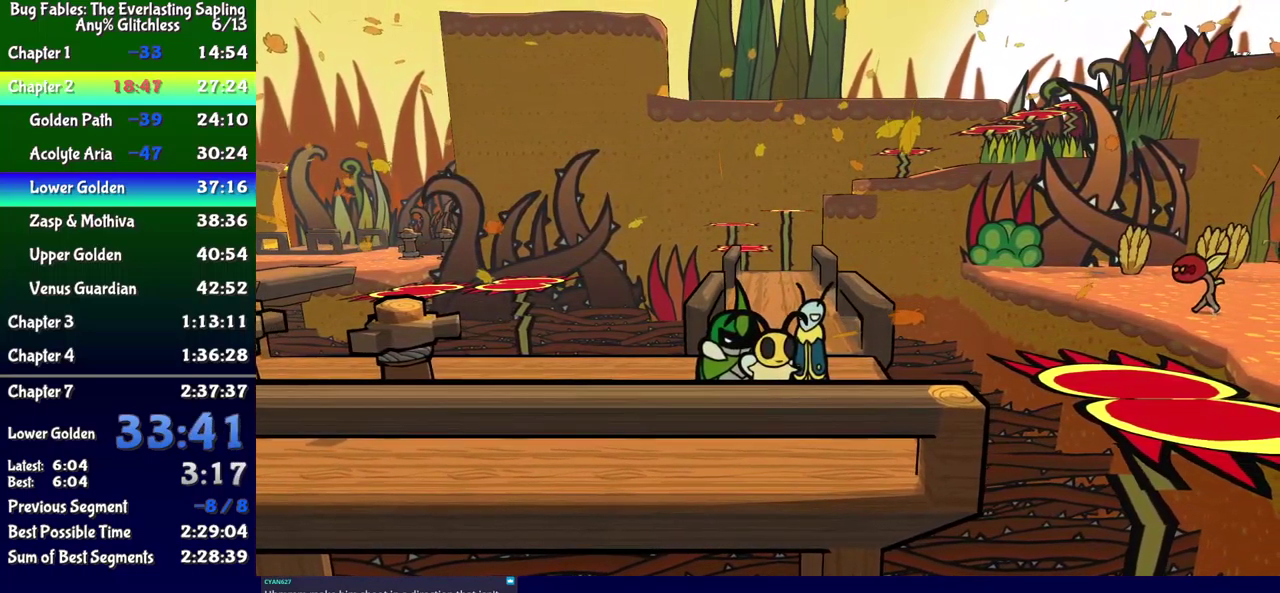
{"buttons": ["B"], "events": []}
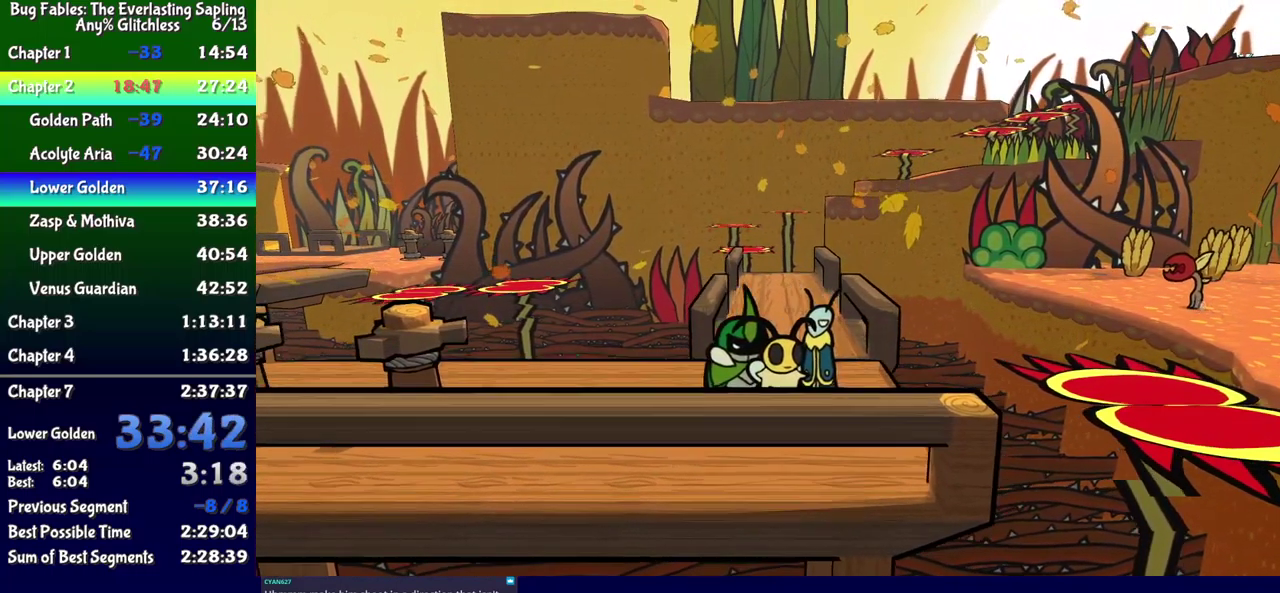
{"buttons": ["B"], "events": []}
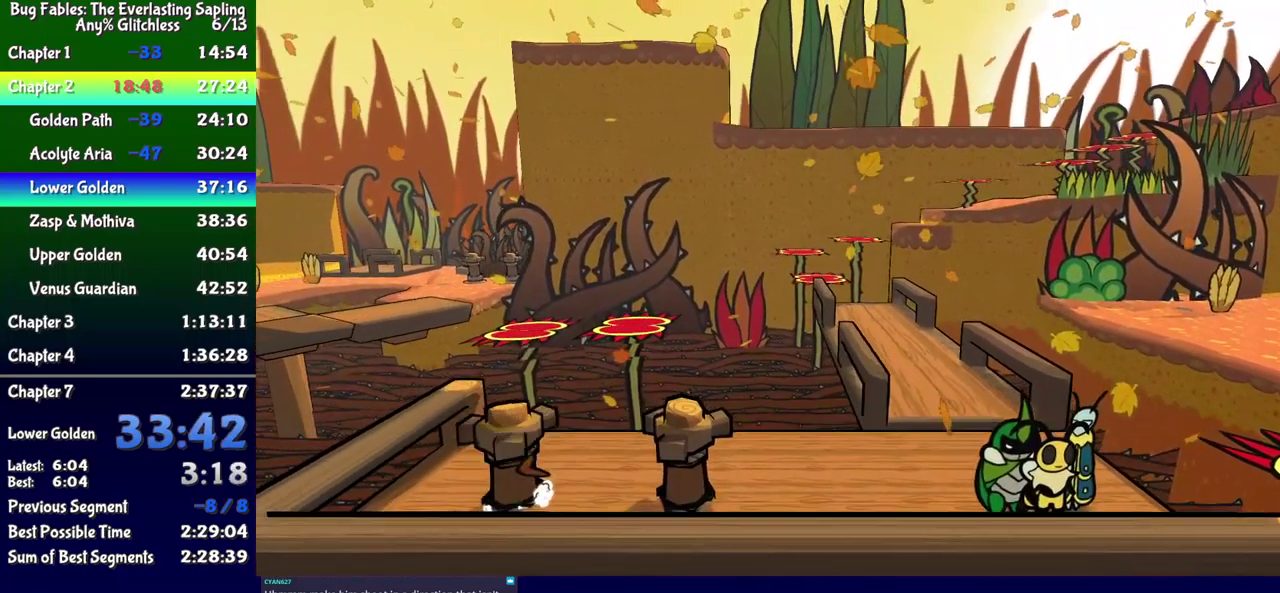
{"buttons": [], "events": [[450, "B", "up"]]}
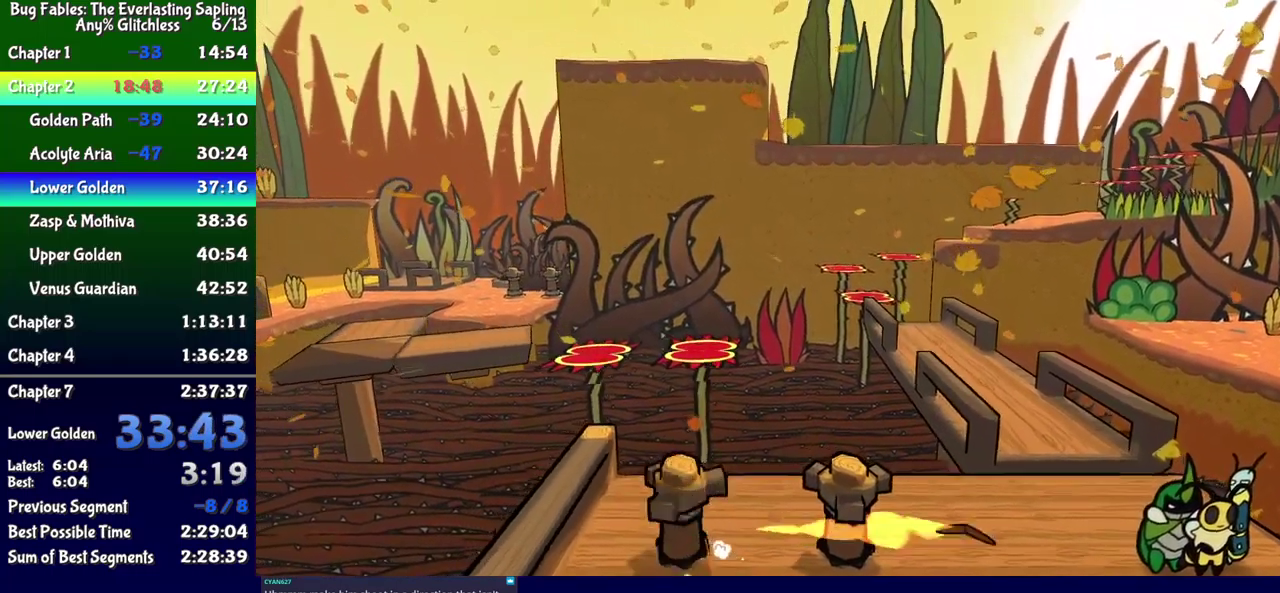
{"buttons": [], "events": [[250, "DPAD_LEFT", "down"], [283, "B", "down"], [350, "B", "up"], [383, "DPAD_LEFT", "up"], [417, "B", "down"], [467, "B", "up"]]}
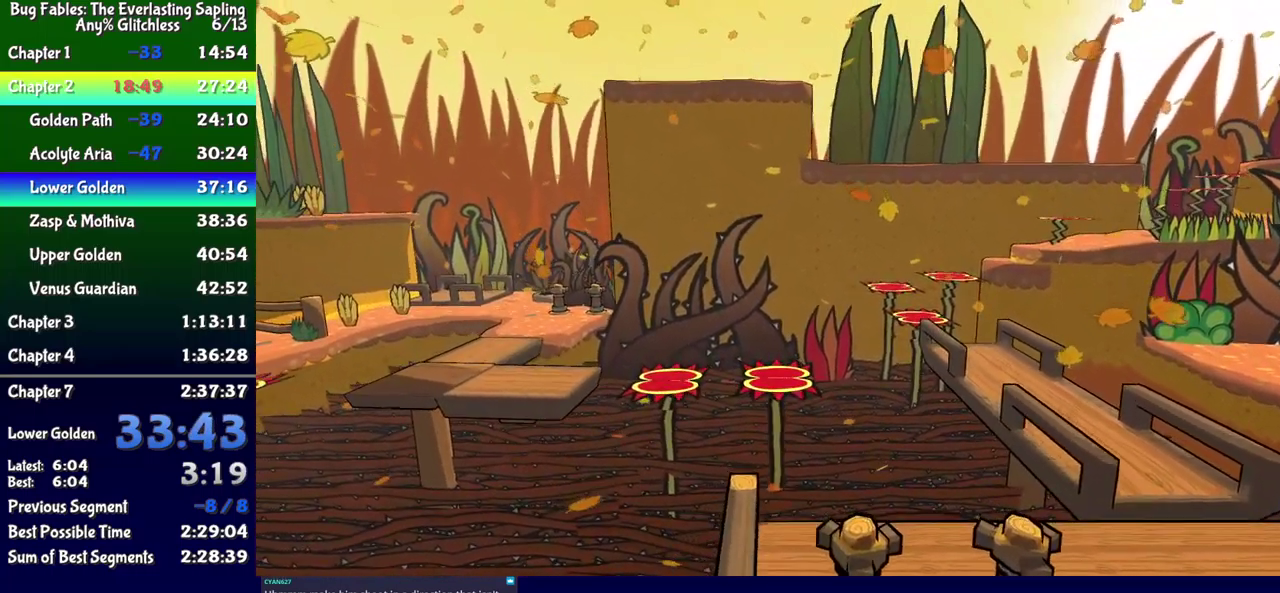
{"buttons": ["B", "DPAD_UP"], "events": [[17, "B", "down"], [100, "DPAD_UP", "down"]]}
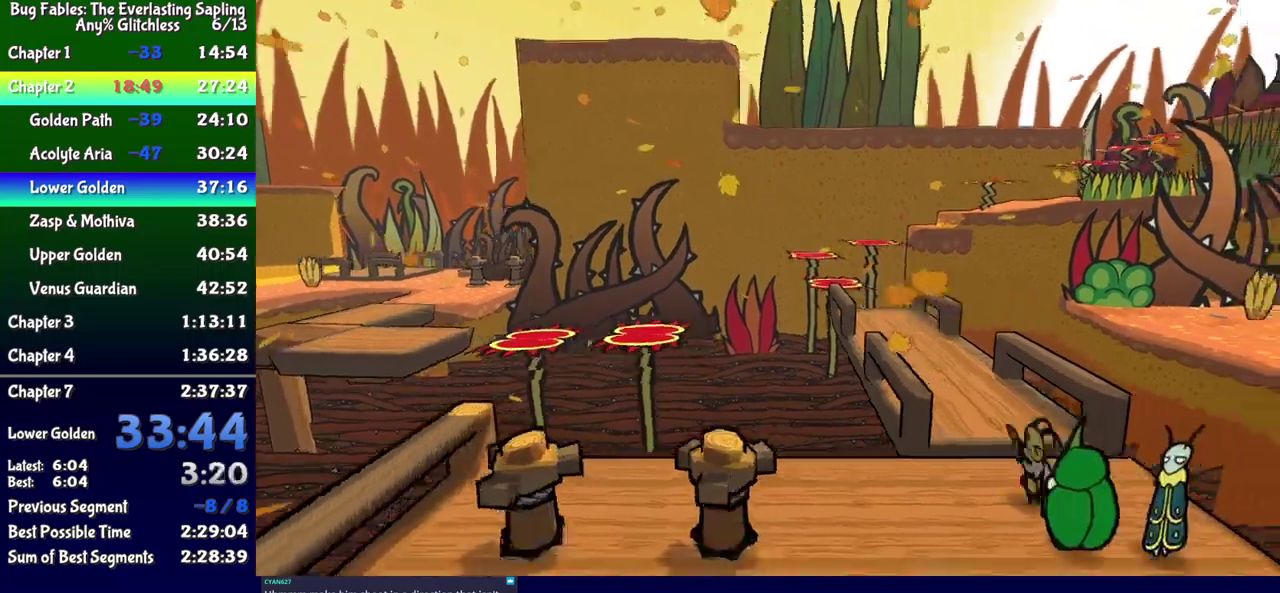
{"buttons": ["B"], "events": [[117, "DPAD_UP", "up"], [234, "DPAD_RIGHT", "down"], [317, "DPAD_DOWN", "down"], [417, "DPAD_DOWN", "up"], [434, "DPAD_RIGHT", "up"]]}
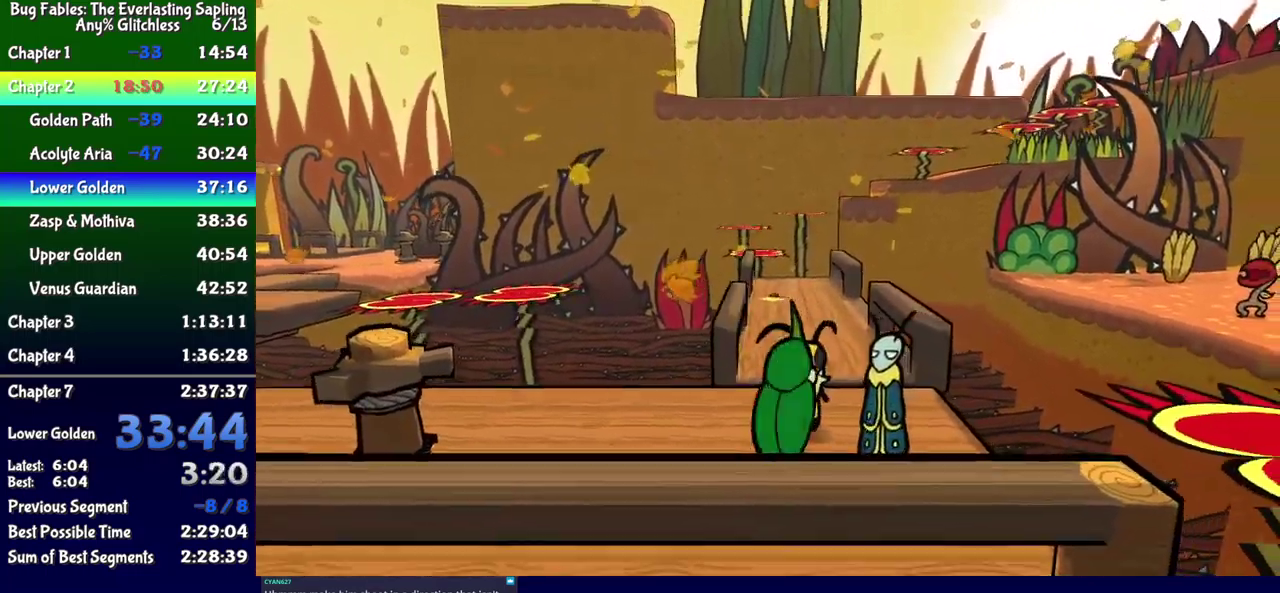
{"buttons": [], "events": [[17, "DPAD_RIGHT", "down"], [84, "DPAD_RIGHT", "up"], [84, "DPAD_UP", "down"], [134, "B", "up"], [167, "DPAD_UP", "up"], [250, "DPAD_DOWN", "down"], [367, "DPAD_DOWN", "up"]]}
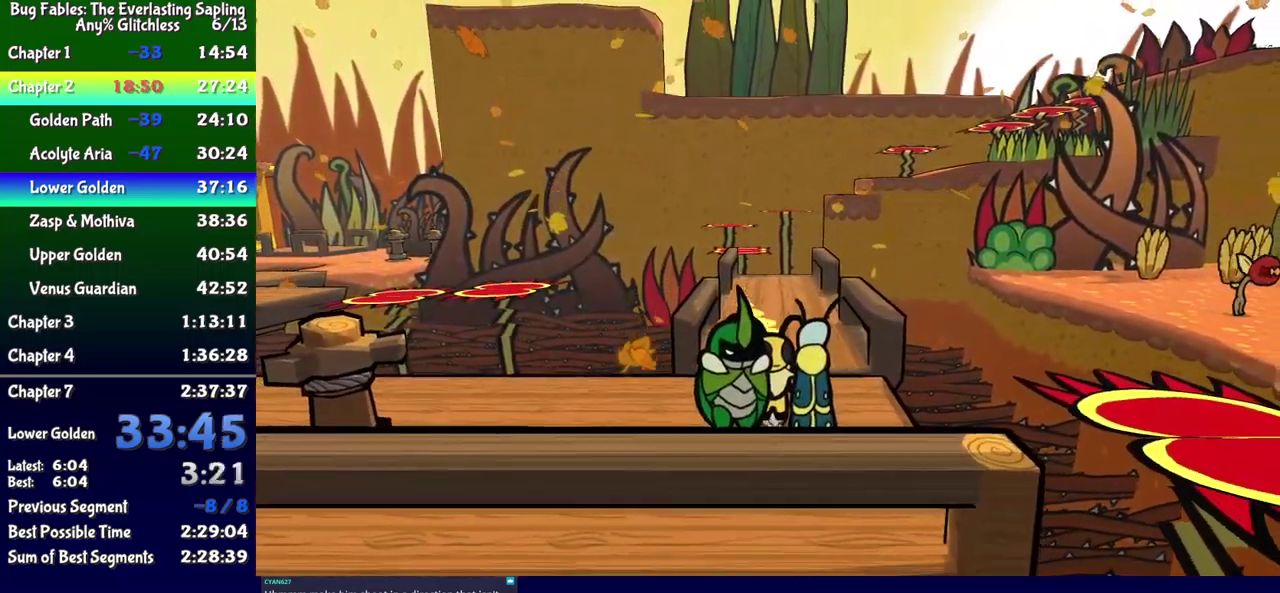
{"buttons": ["B", "DPAD_UP"], "events": [[84, "DPAD_LEFT", "down"], [150, "B", "down"], [200, "B", "up"], [200, "DPAD_LEFT", "up"], [267, "B", "down"], [317, "B", "up"], [367, "B", "down"], [450, "DPAD_UP", "down"]]}
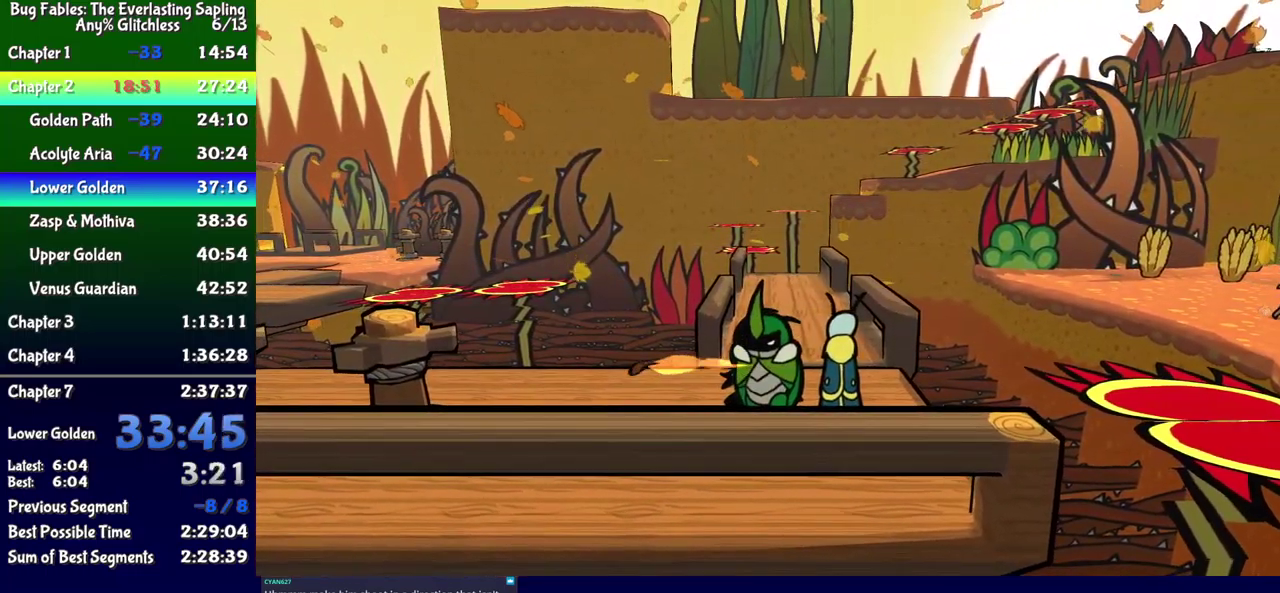
{"buttons": ["B", "DPAD_UP"], "events": []}
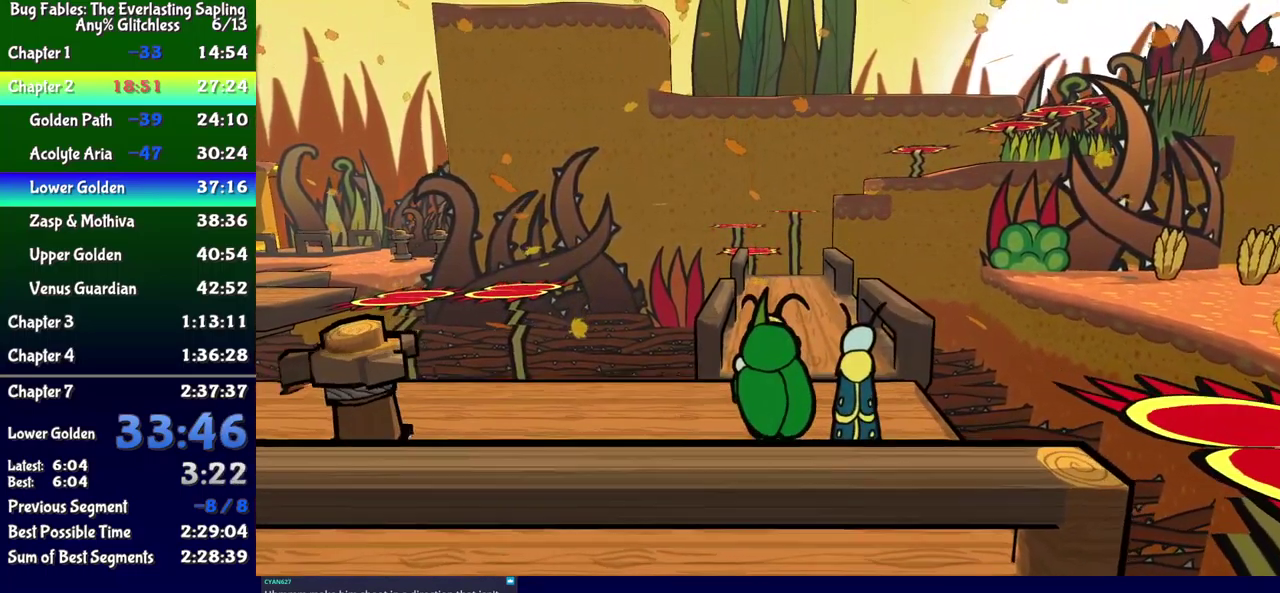
{"buttons": ["B", "DPAD_UP"], "events": [[17, "A", "down"], [50, "DPAD_RIGHT", "down"], [117, "A", "up"], [200, "DPAD_RIGHT", "up"]]}
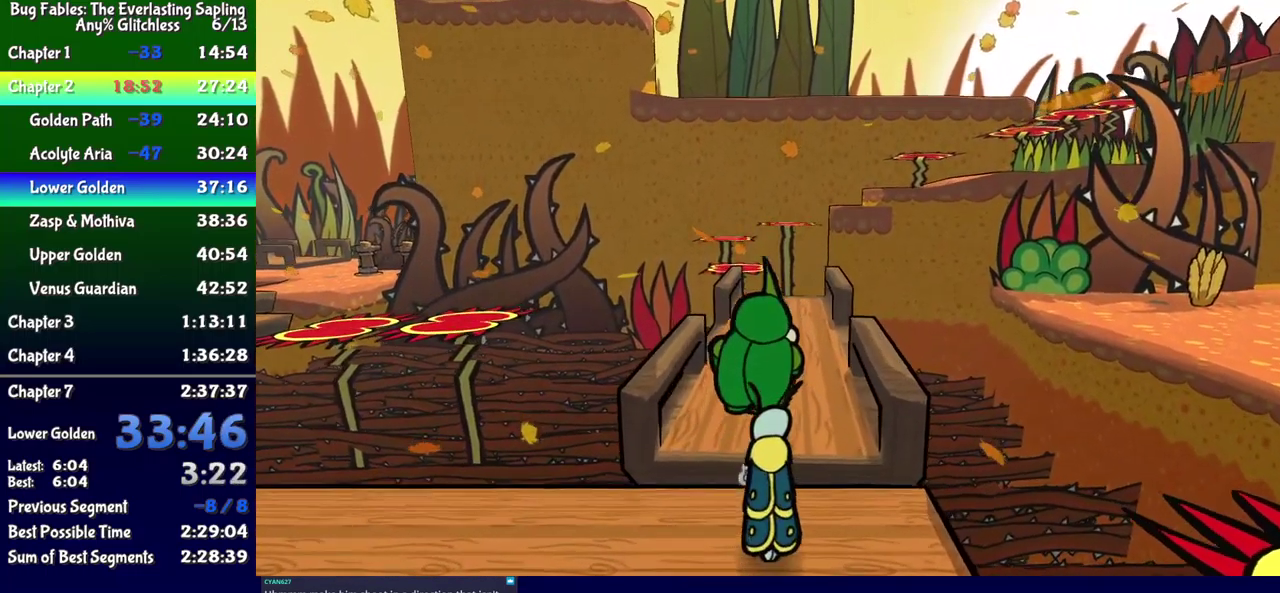
{"buttons": ["B", "DPAD_UP"], "events": [[67, "DPAD_LEFT", "down"], [267, "DPAD_LEFT", "up"], [284, "DPAD_UP", "up"], [484, "DPAD_UP", "down"]]}